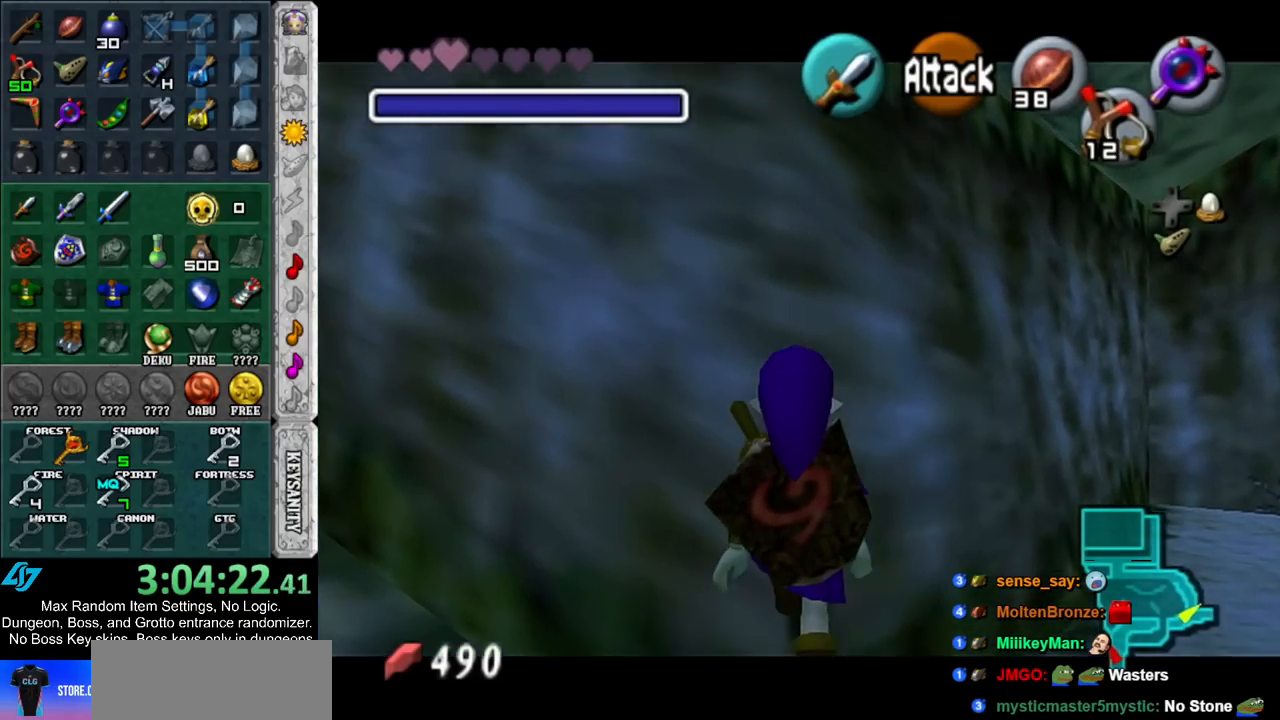
Gameplay with a controller (Nintendo layout); each line is a JSON object with the inputs held at the frame after it. "events" lists button and stick changes between this image and that frame as [ms after this image, input, new state], when the widget could be followed in between. Not read: L3 R3.
{"buttons": ["L1"], "left_stick": "up", "right_stick": "center", "events": []}
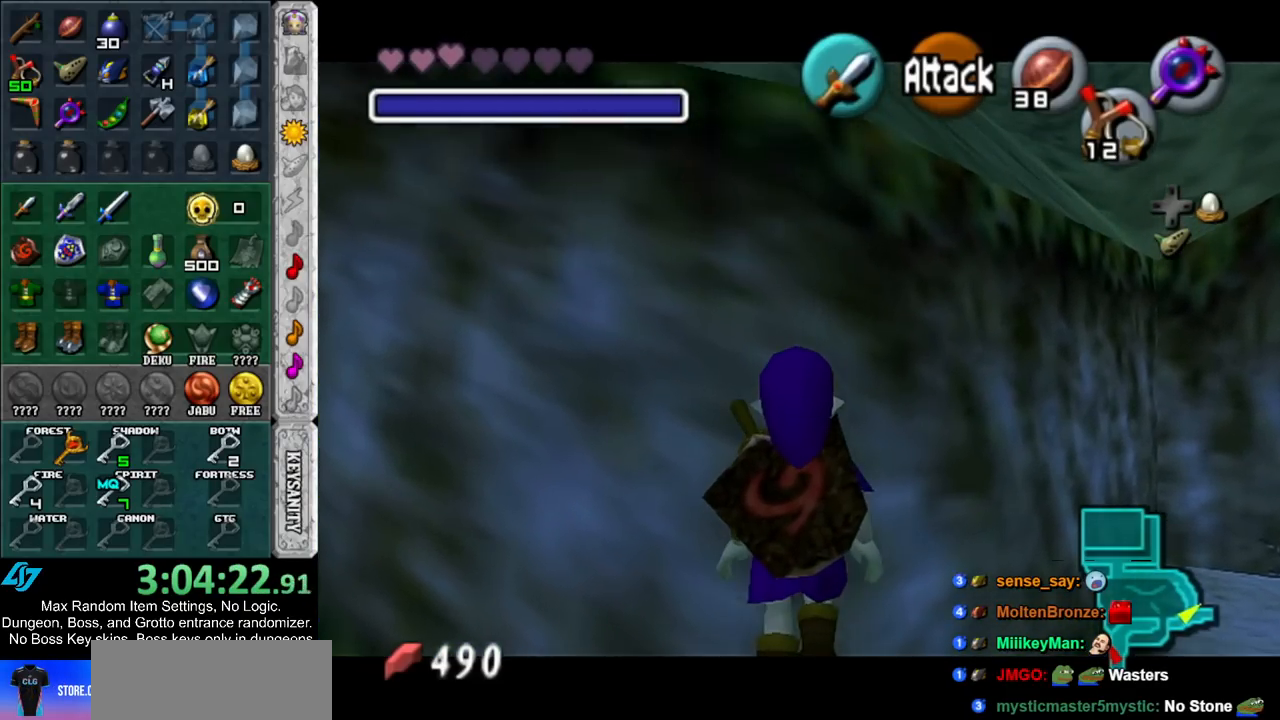
{"buttons": ["L1"], "left_stick": "up", "right_stick": "center", "events": []}
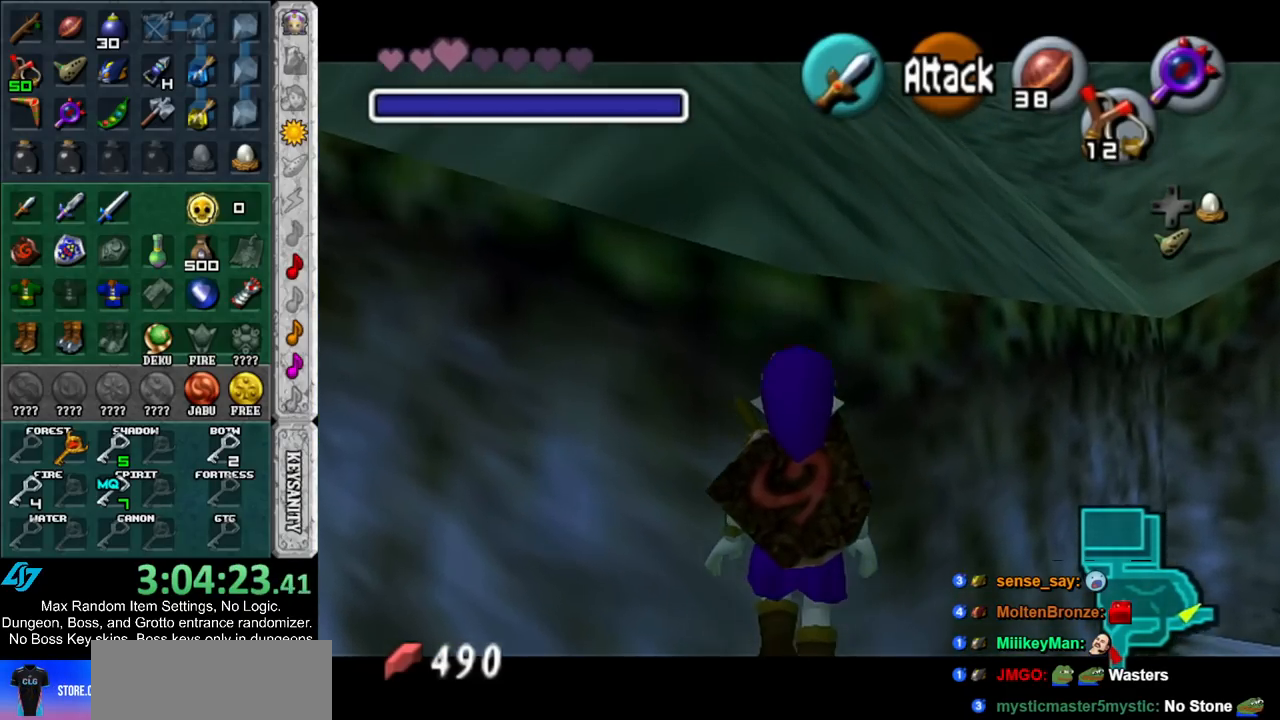
{"buttons": ["L1"], "left_stick": "up", "right_stick": "center", "events": []}
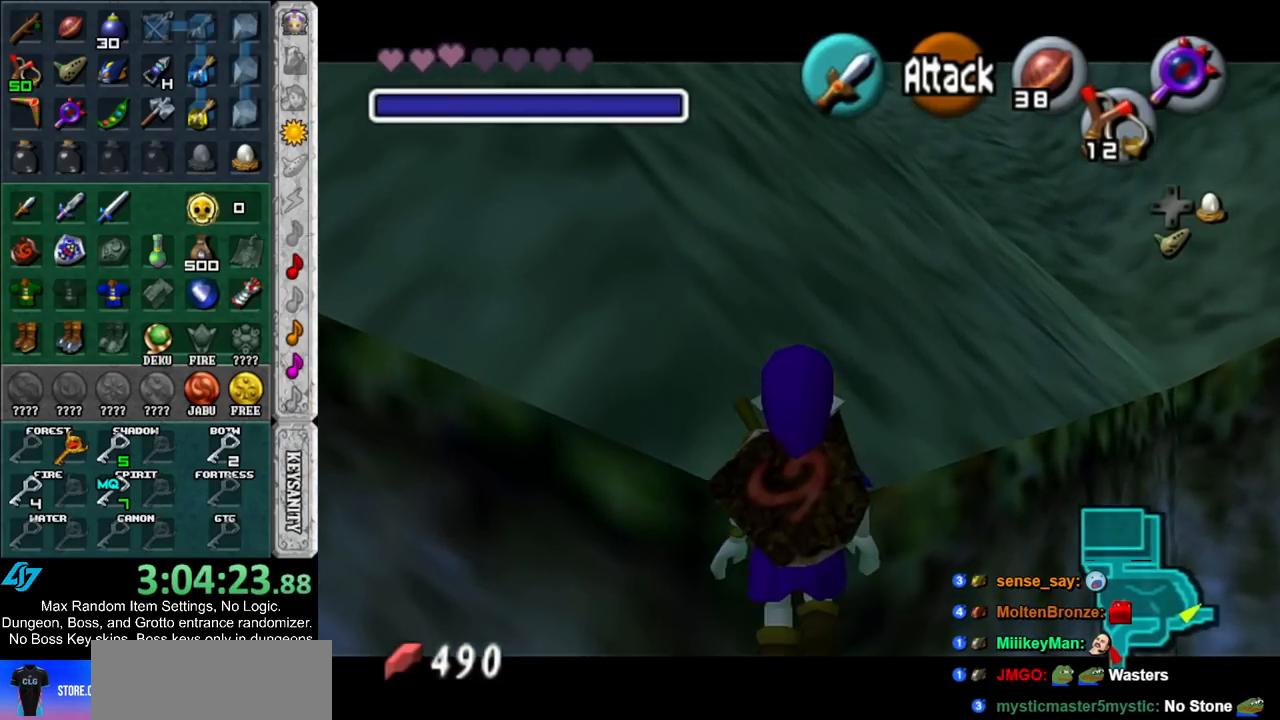
{"buttons": ["A"], "left_stick": "up-left", "right_stick": "center", "events": [[133, "L1", "up"], [333, "left_stick", "up-left"], [483, "A", "down"]]}
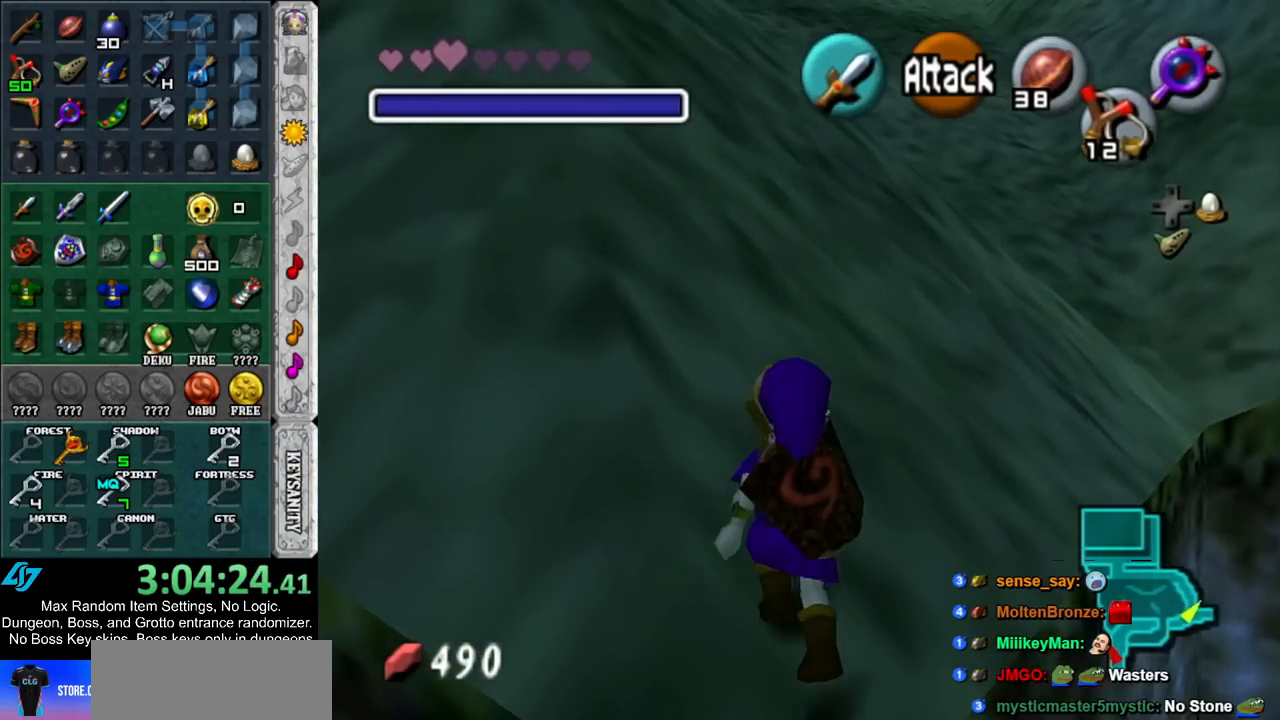
{"buttons": [], "left_stick": "up", "right_stick": "center", "events": [[117, "L1", "down"], [167, "A", "up"], [167, "left_stick", "up"], [300, "L1", "up"]]}
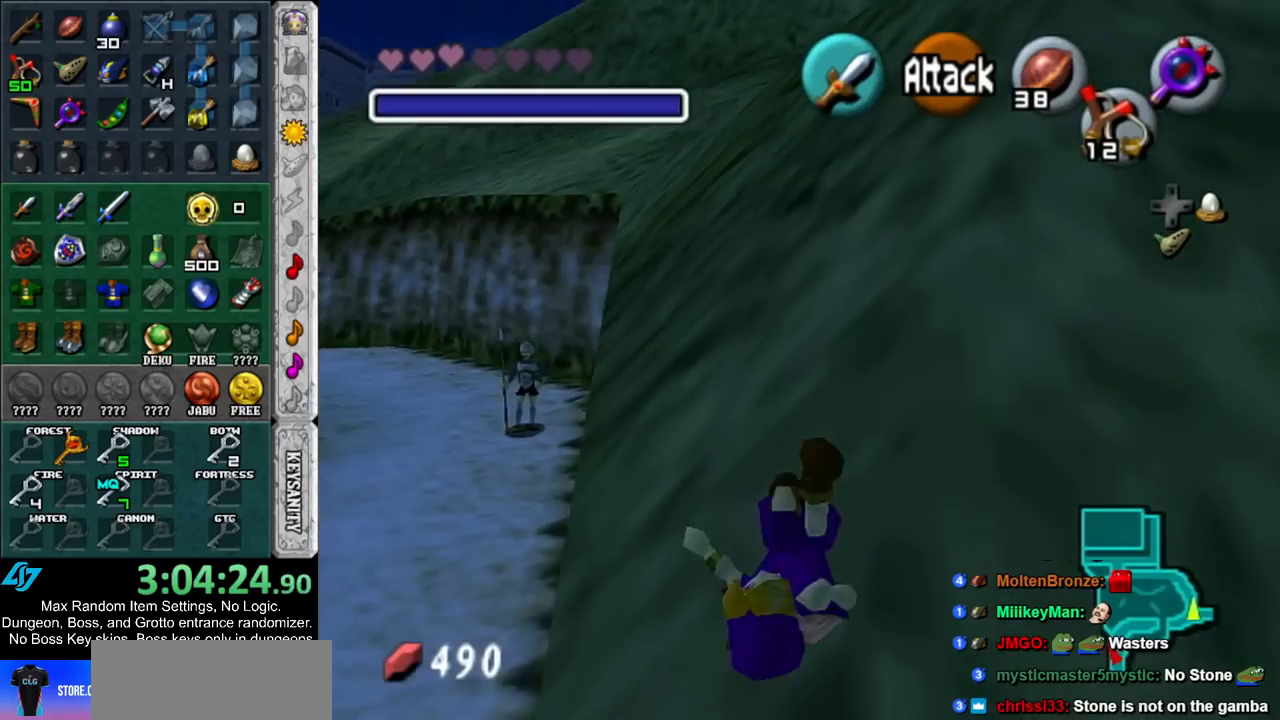
{"buttons": ["START"], "left_stick": "up", "right_stick": "center", "events": [[383, "START", "down"]]}
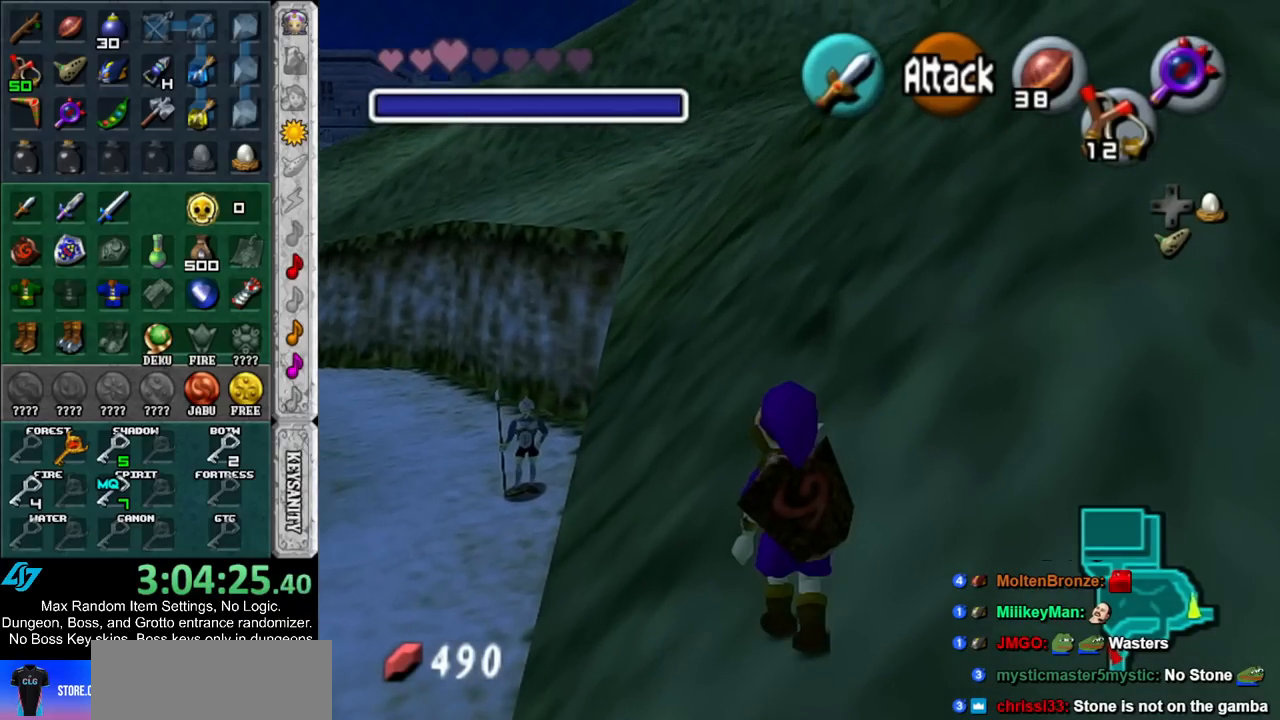
{"buttons": [], "left_stick": "up", "right_stick": "center", "events": [[50, "START", "up"]]}
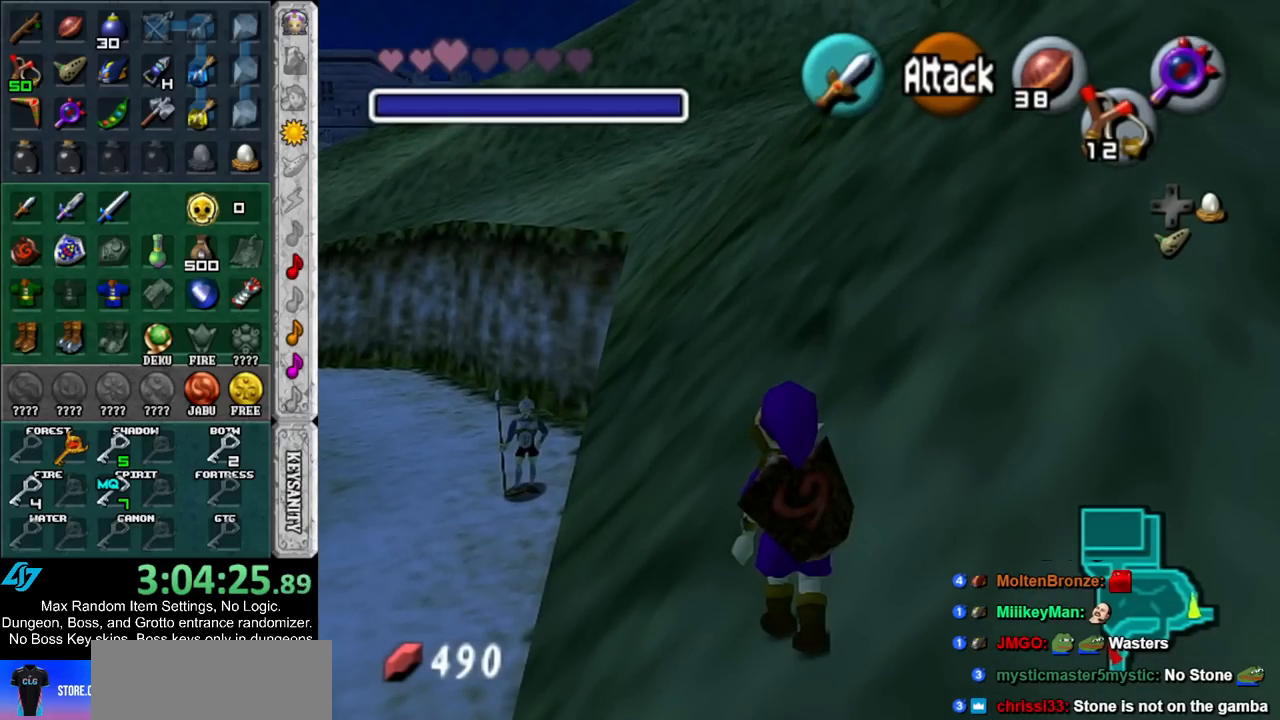
{"buttons": [], "left_stick": "center", "right_stick": "center", "events": [[100, "left_stick", "center"]]}
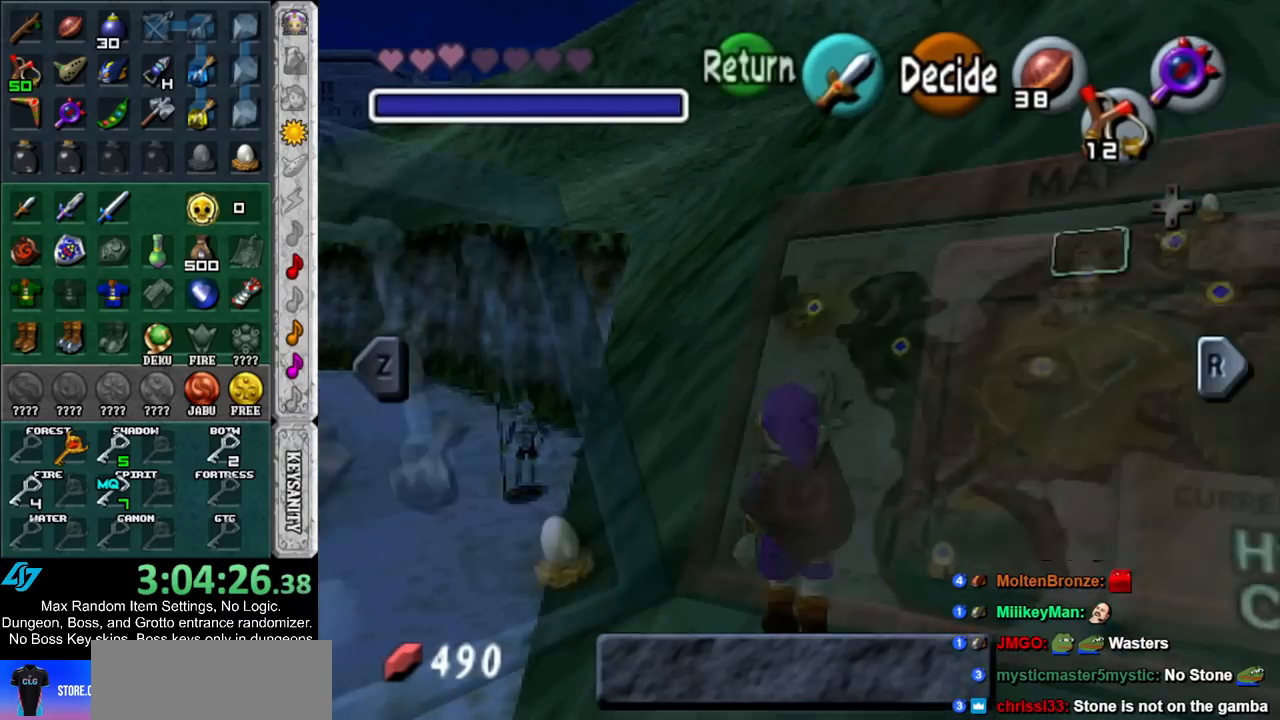
{"buttons": [], "left_stick": "center", "right_stick": "center", "events": [[267, "left_stick", "up-right"], [300, "Y", "down"], [417, "Y", "up"], [417, "left_stick", "center"]]}
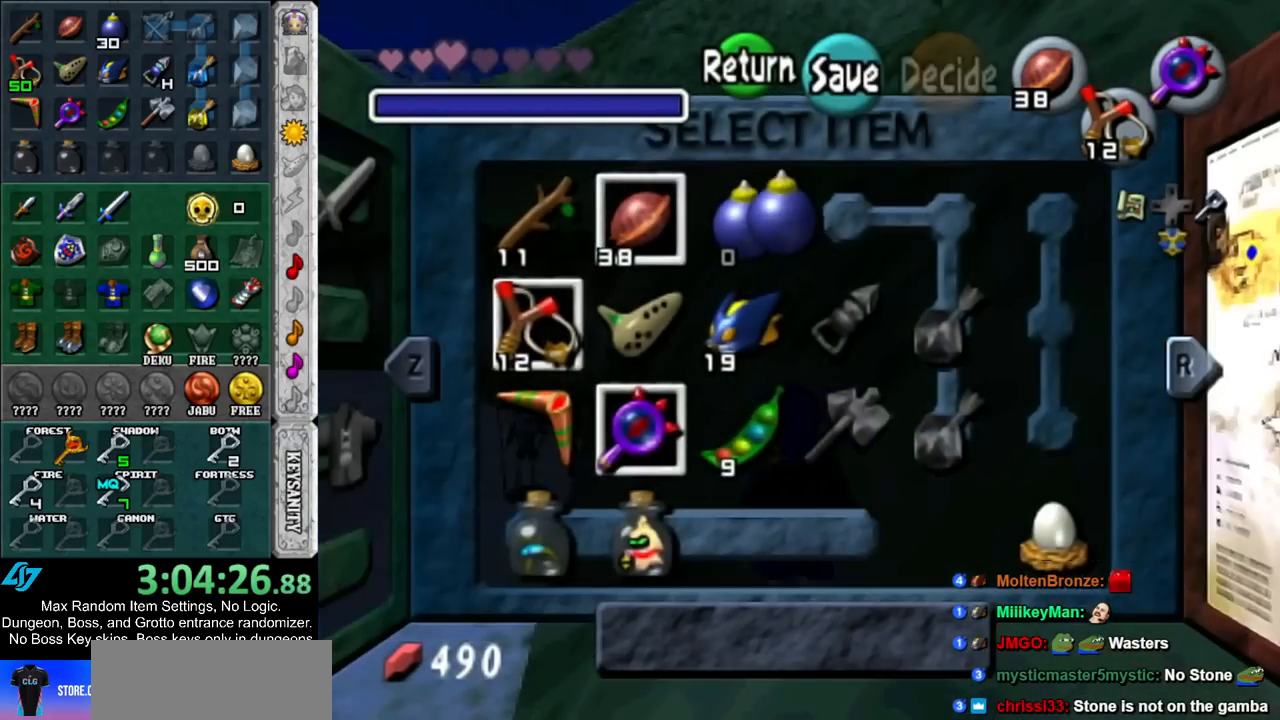
{"buttons": [], "left_stick": "center", "right_stick": "center", "events": []}
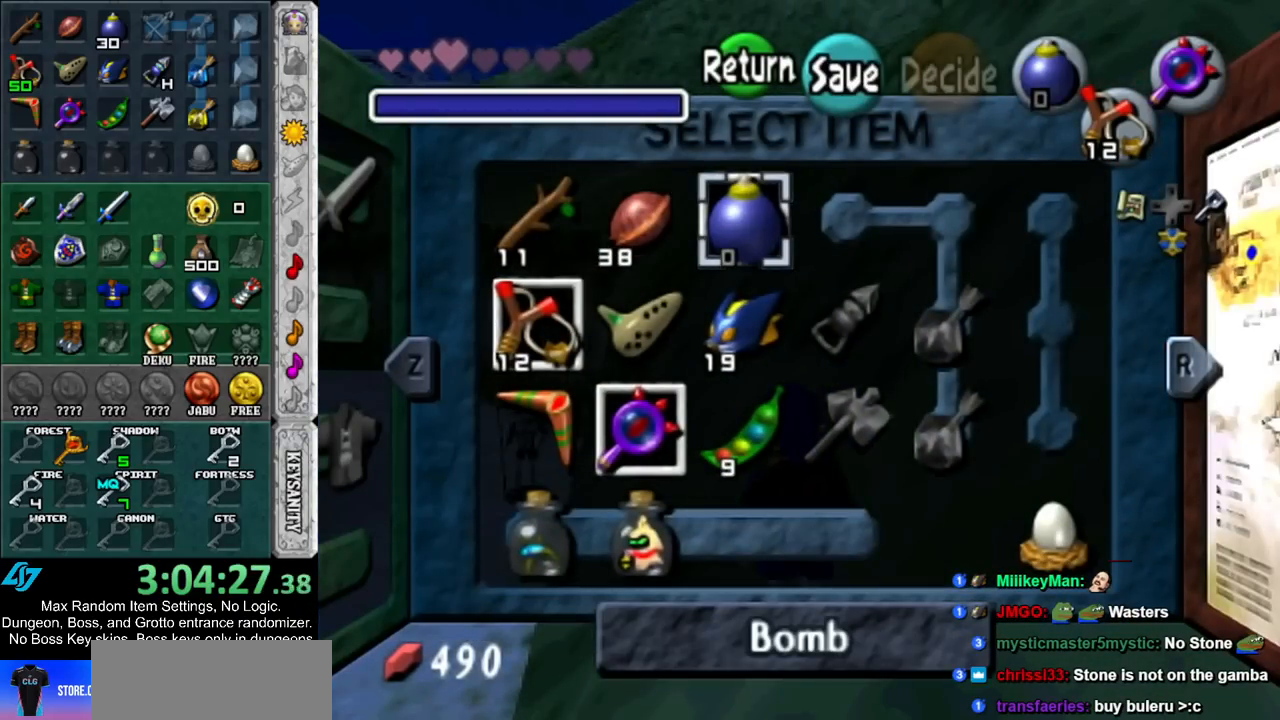
{"buttons": [], "left_stick": "center", "right_stick": "center", "events": [[17, "left_stick", "down"], [83, "Y", "down"], [167, "left_stick", "center"], [200, "Y", "up"]]}
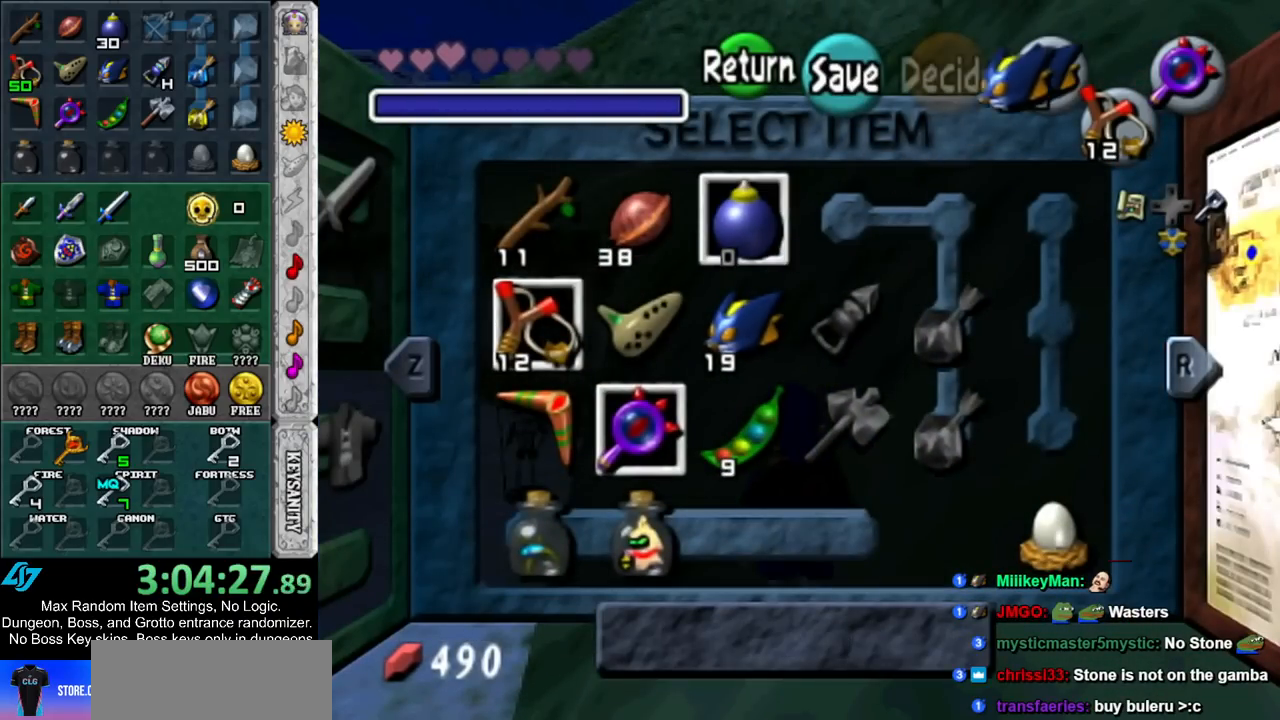
{"buttons": ["Y"], "left_stick": "up", "right_stick": "center", "events": [[17, "START", "down"], [167, "START", "up"], [167, "left_stick", "up"], [383, "Y", "down"]]}
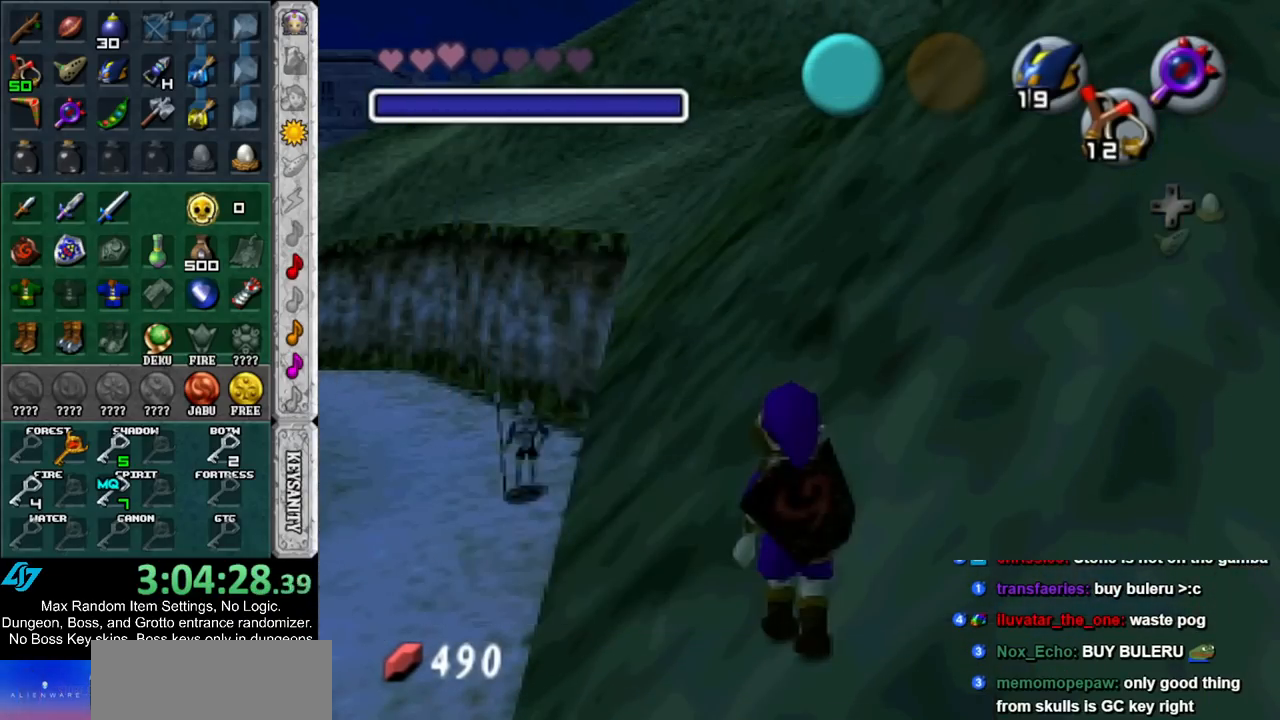
{"buttons": [], "left_stick": "up-left", "right_stick": "center", "events": [[267, "Y", "up"], [483, "left_stick", "up-left"]]}
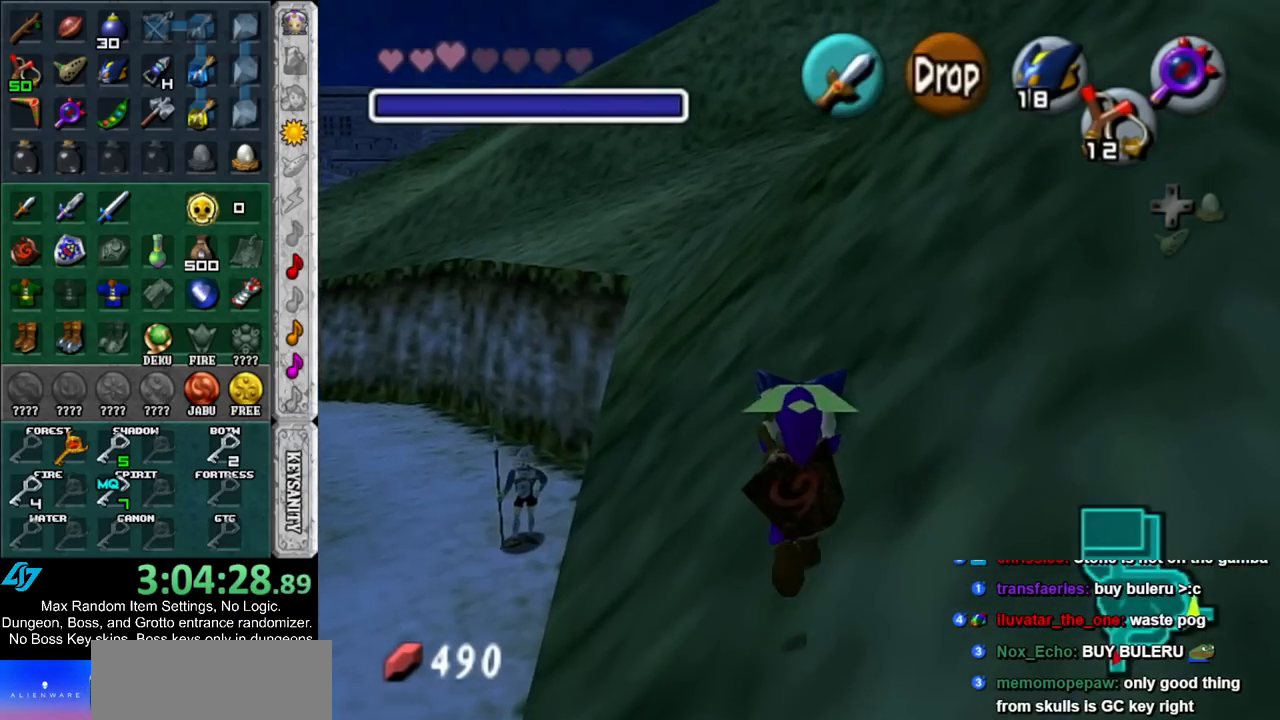
{"buttons": [], "left_stick": "up", "right_stick": "center", "events": [[233, "left_stick", "up"]]}
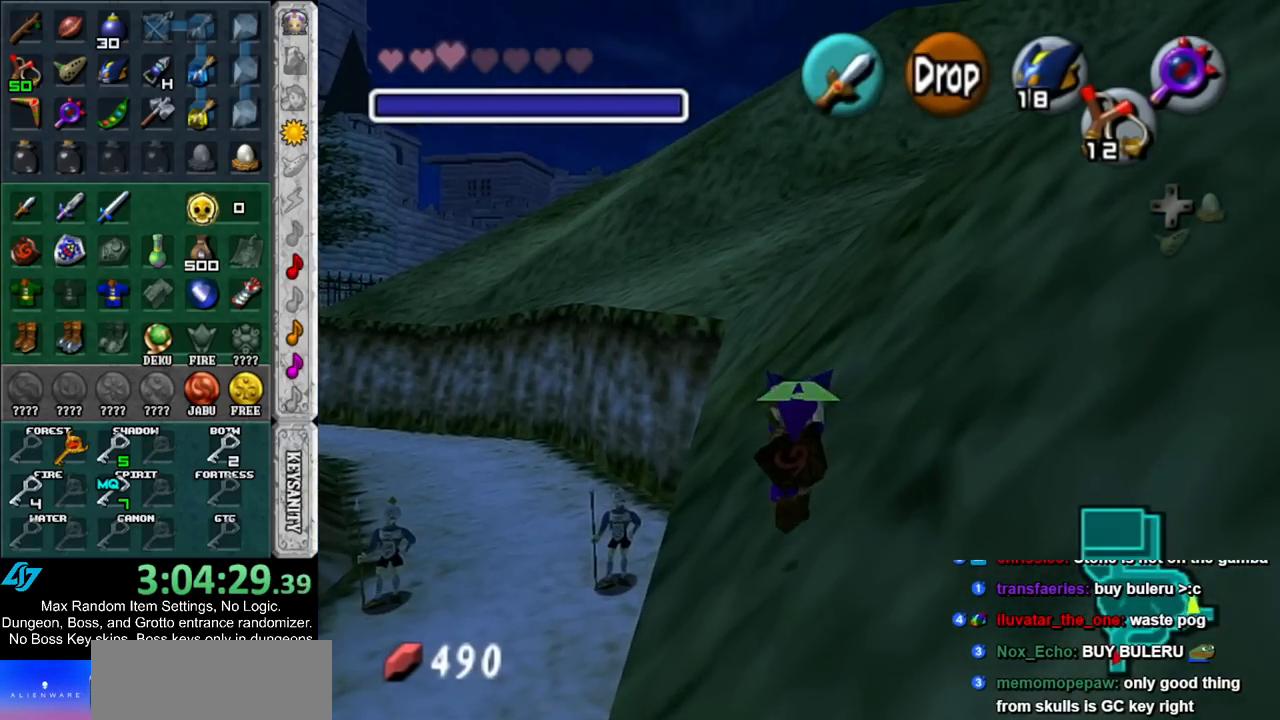
{"buttons": [], "left_stick": "down", "right_stick": "center", "events": [[267, "left_stick", "center"], [433, "left_stick", "down"]]}
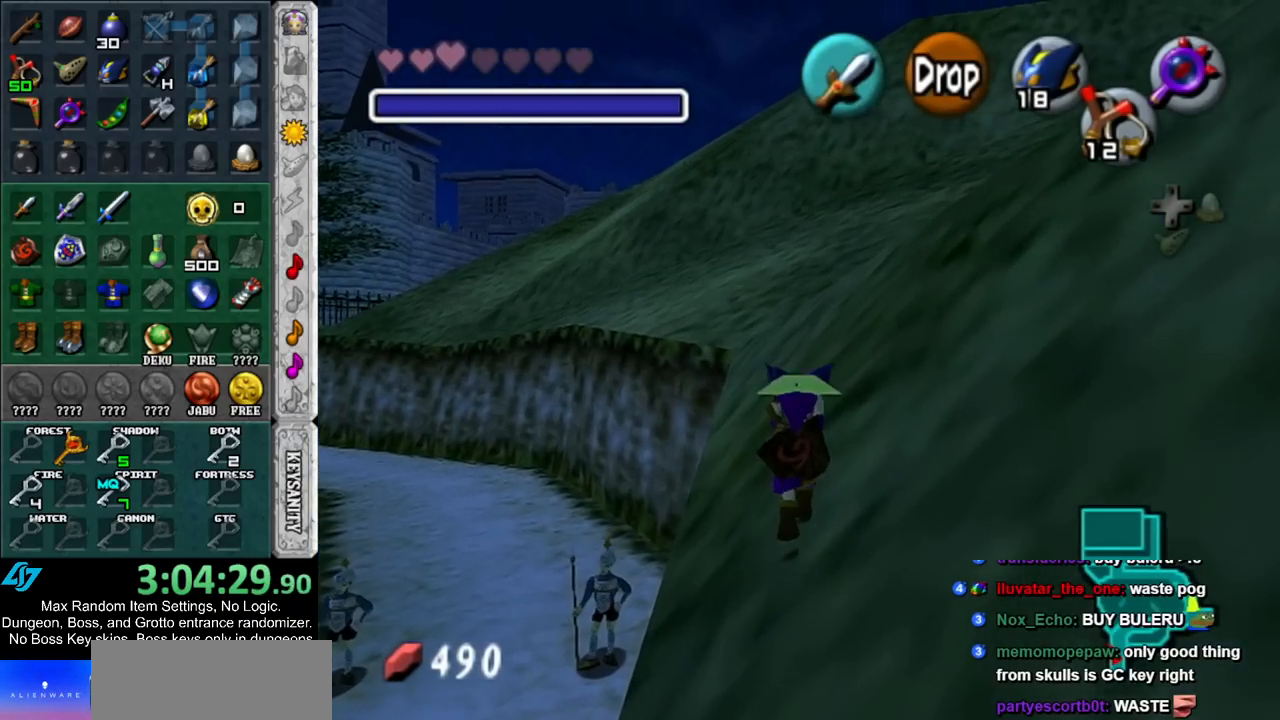
{"buttons": ["L1"], "left_stick": "down", "right_stick": "center", "events": [[17, "L1", "down"]]}
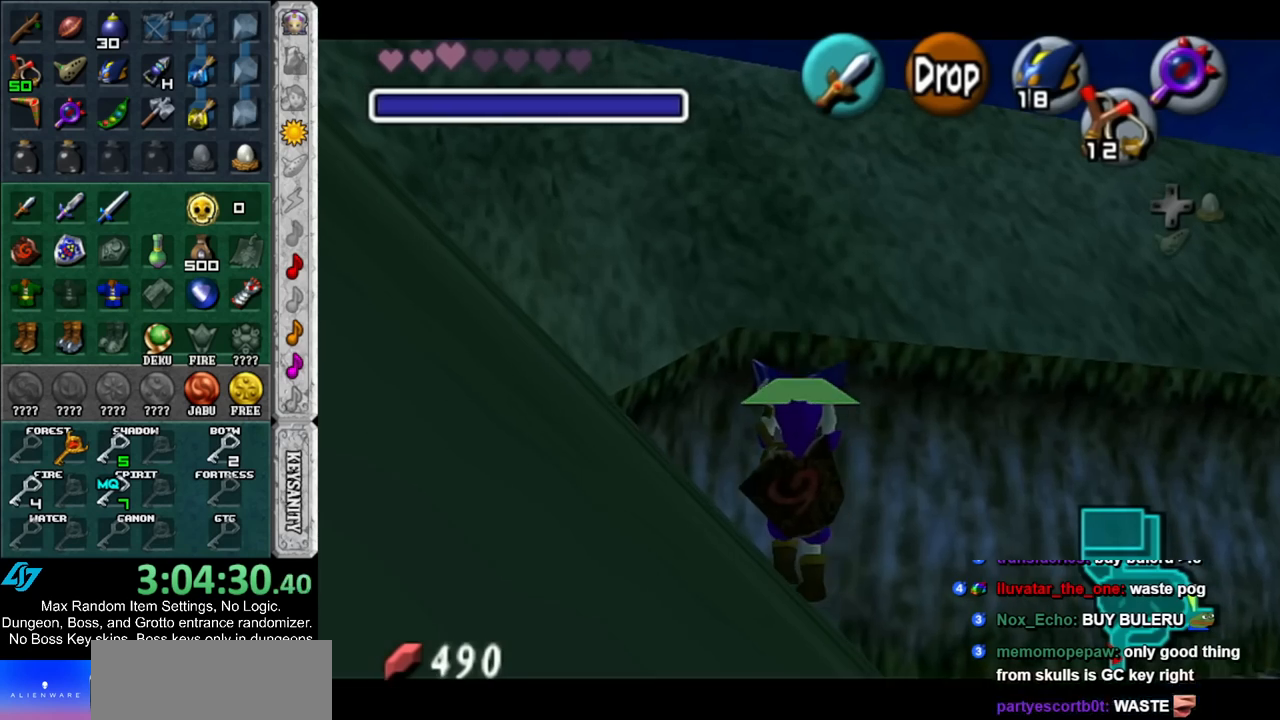
{"buttons": ["L1"], "left_stick": "down", "right_stick": "center", "events": []}
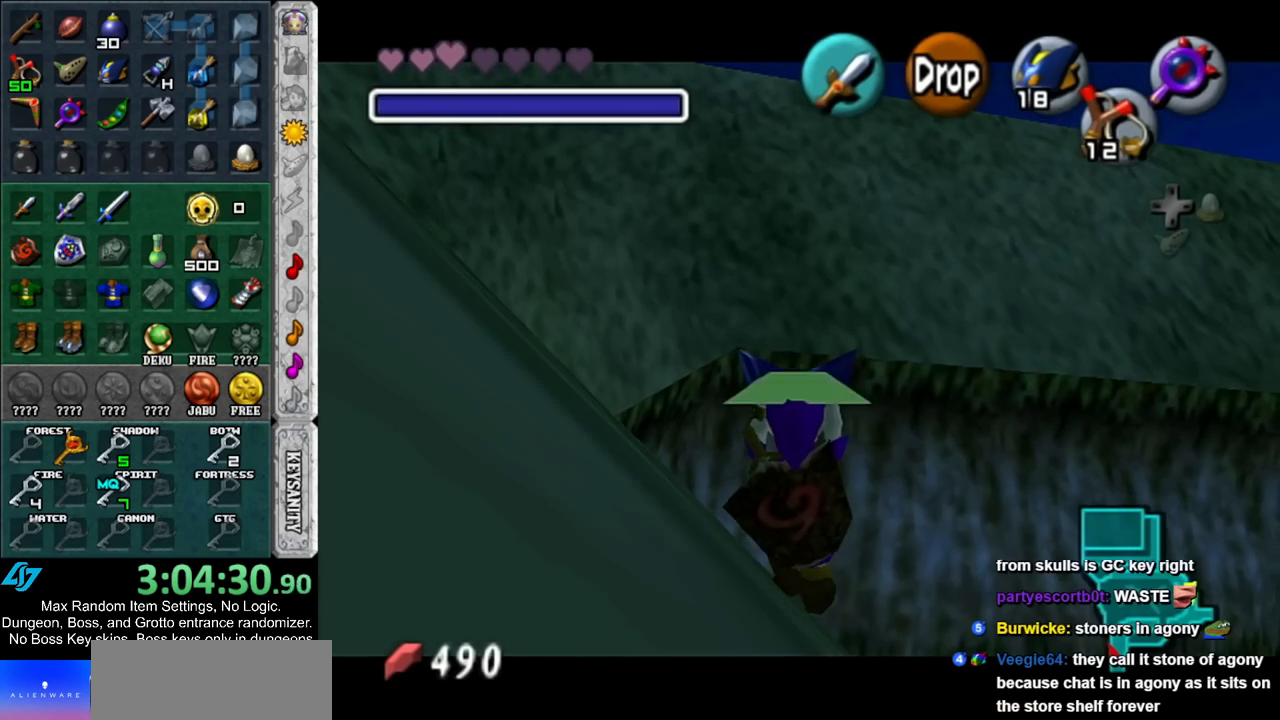
{"buttons": ["L1"], "left_stick": "down", "right_stick": "center", "events": []}
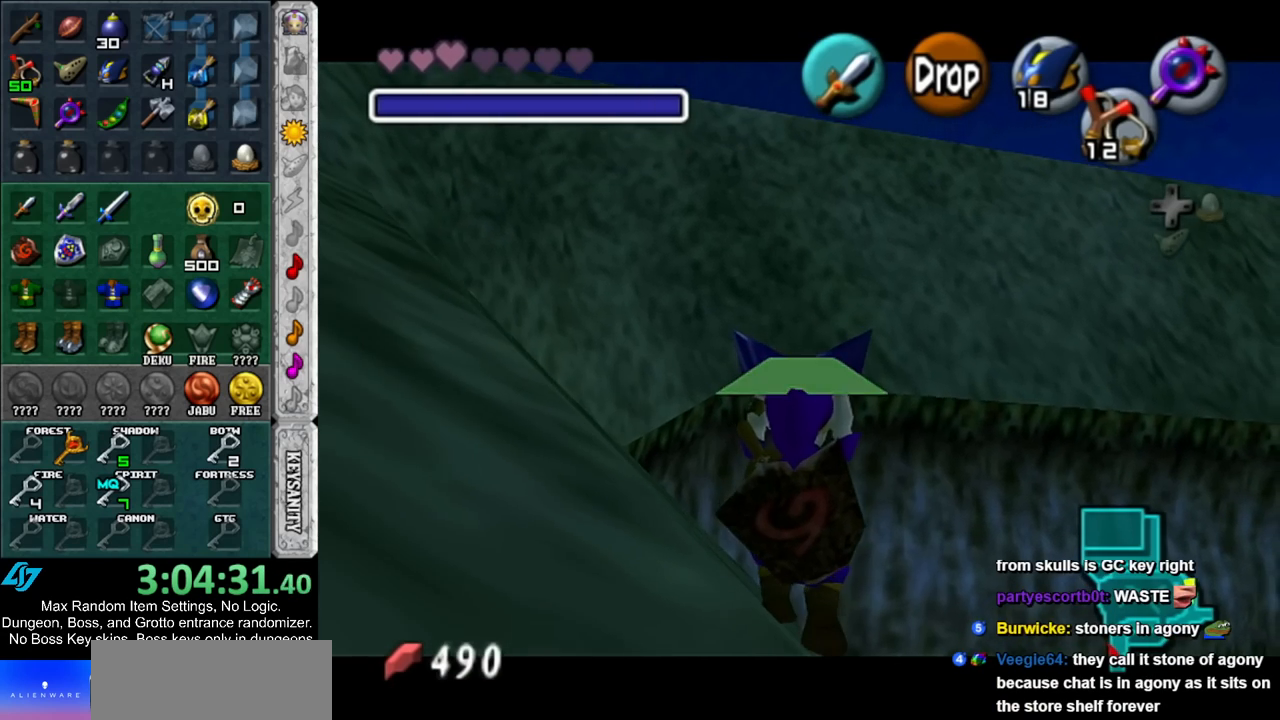
{"buttons": ["L1"], "left_stick": "down", "right_stick": "center", "events": []}
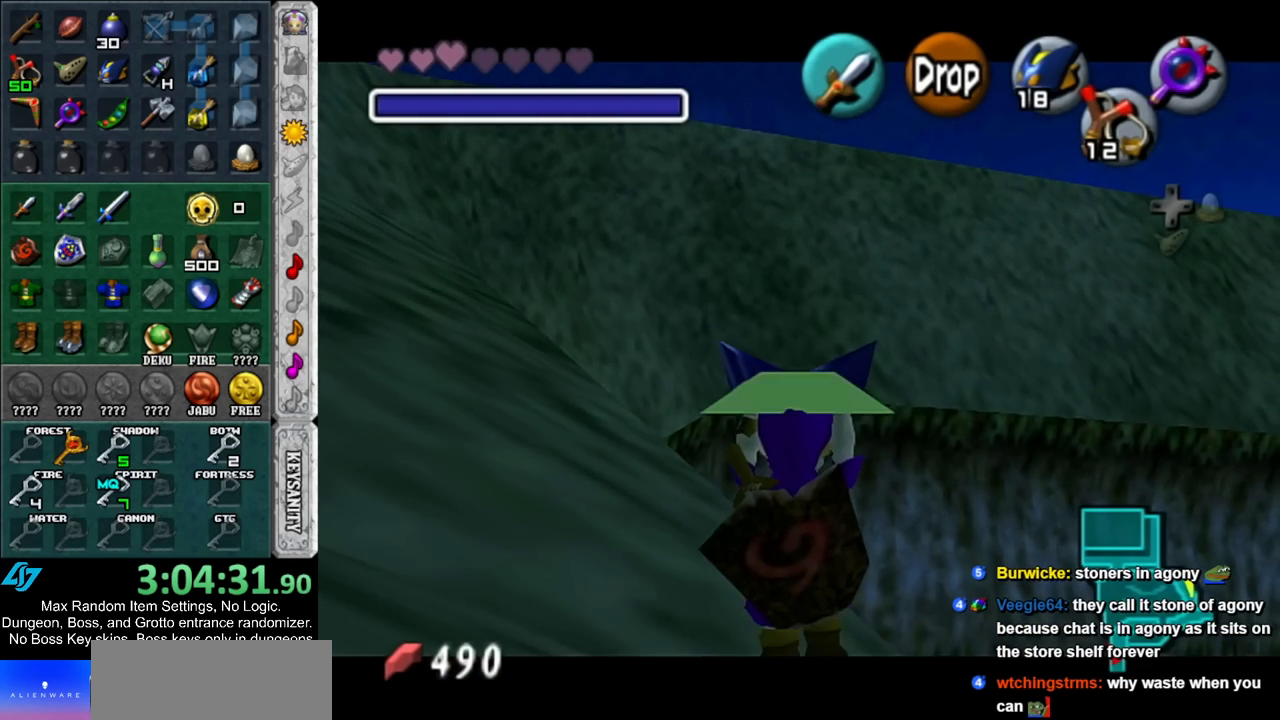
{"buttons": ["L1"], "left_stick": "down", "right_stick": "center", "events": []}
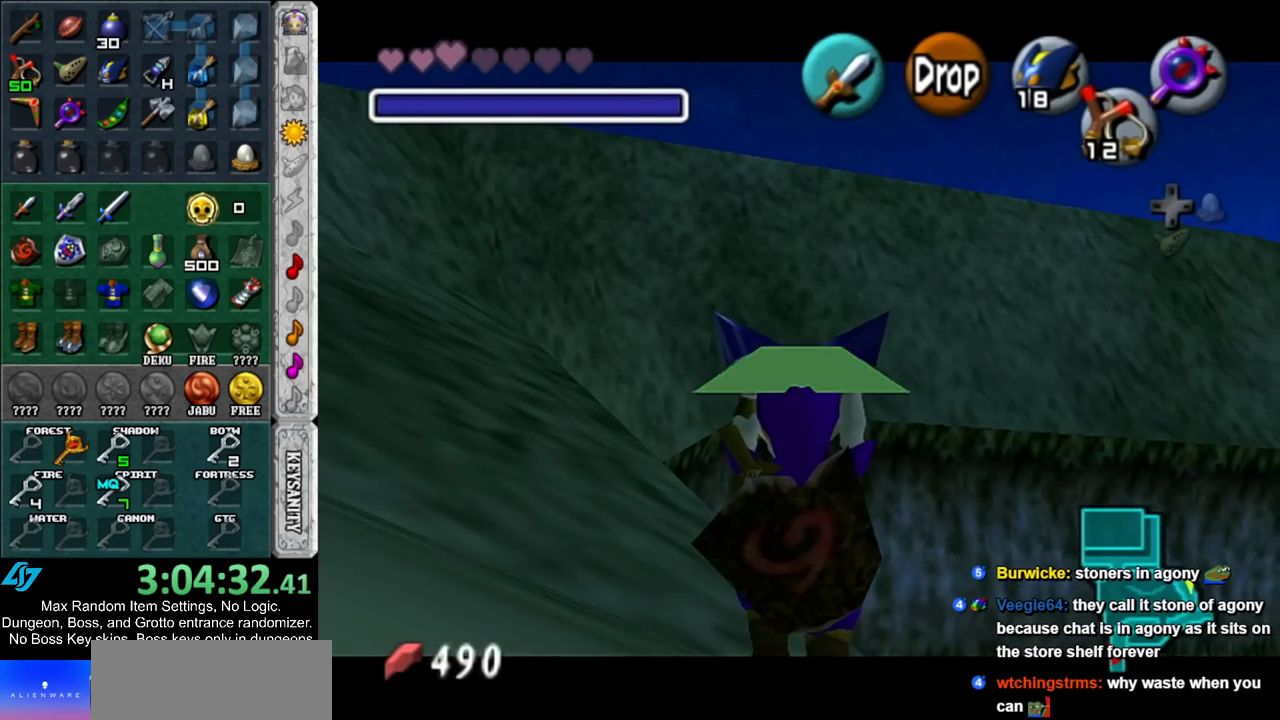
{"buttons": ["L1"], "left_stick": "down", "right_stick": "center", "events": []}
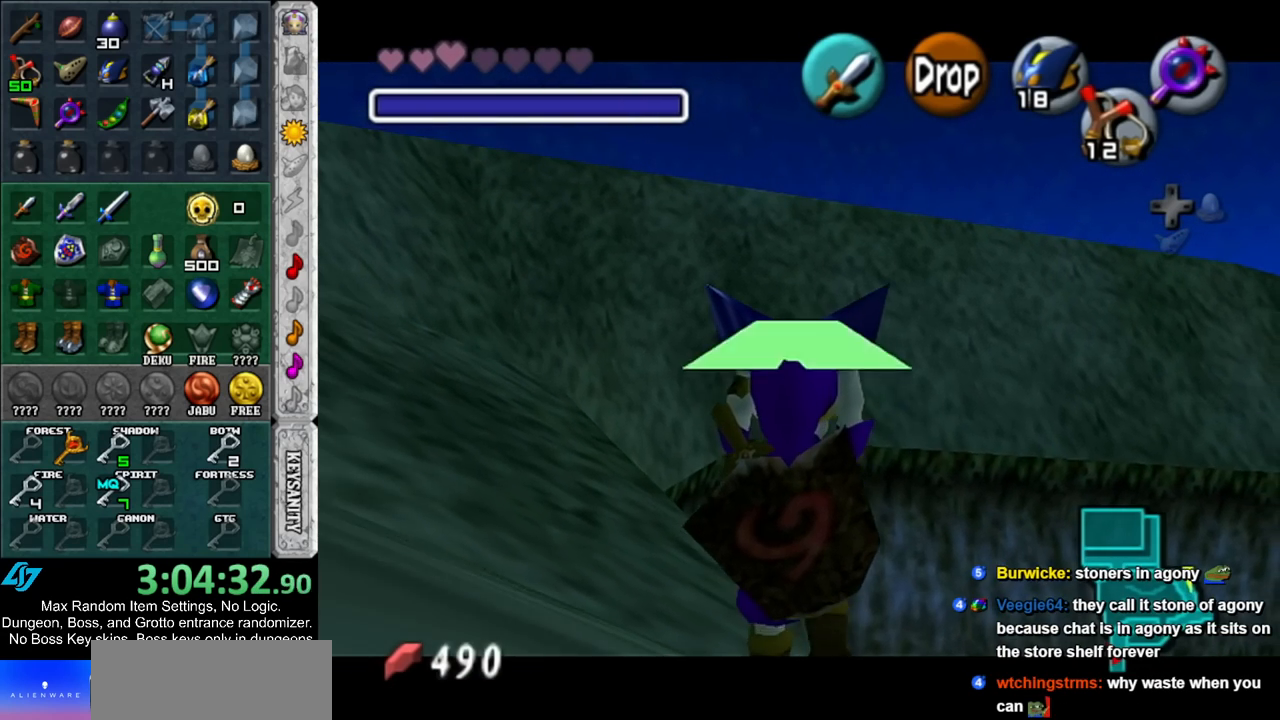
{"buttons": ["L1"], "left_stick": "down", "right_stick": "center", "events": []}
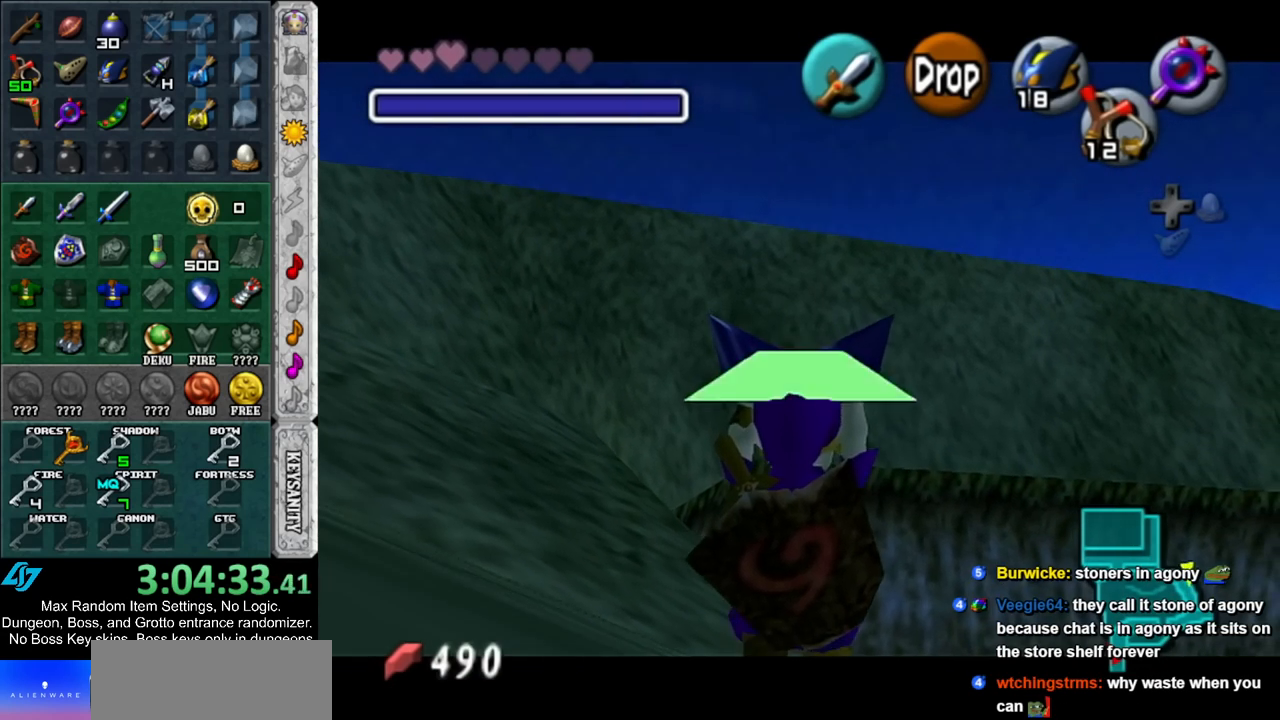
{"buttons": ["L1"], "left_stick": "center", "right_stick": "center", "events": [[450, "left_stick", "center"]]}
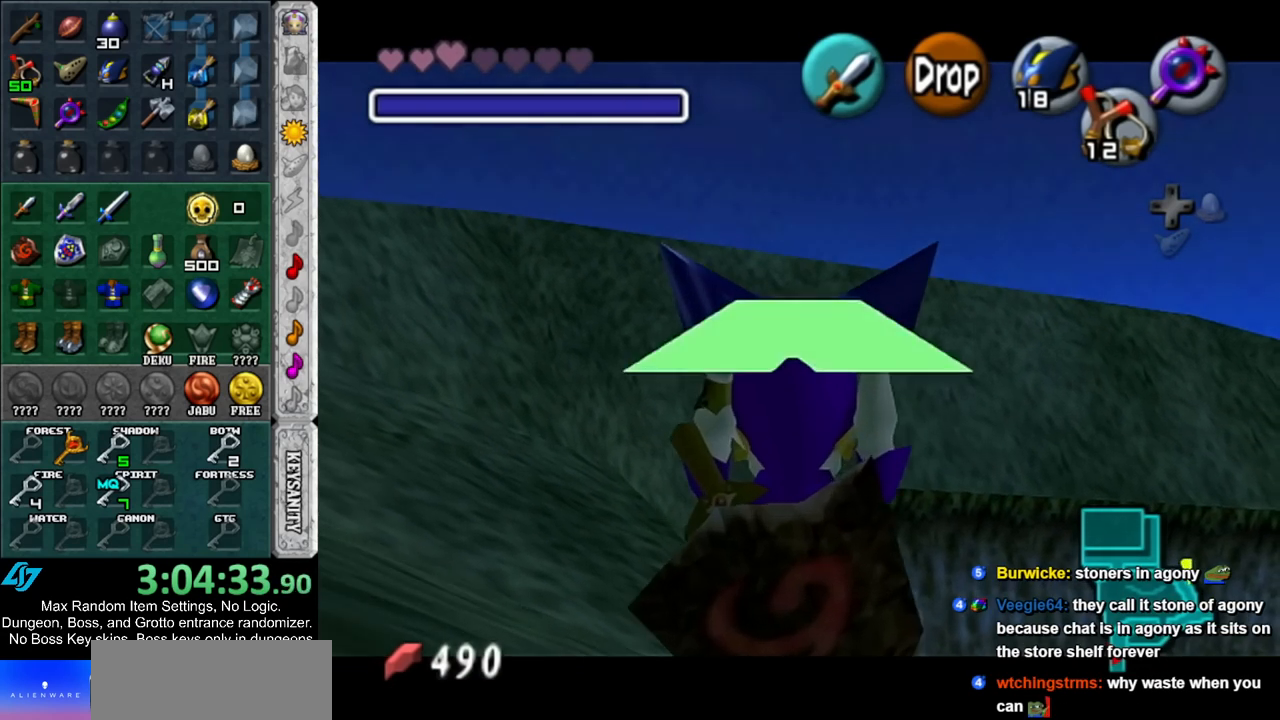
{"buttons": ["A", "L1", "R1"], "left_stick": "center", "right_stick": "center", "events": [[350, "R1", "down"], [450, "A", "down"]]}
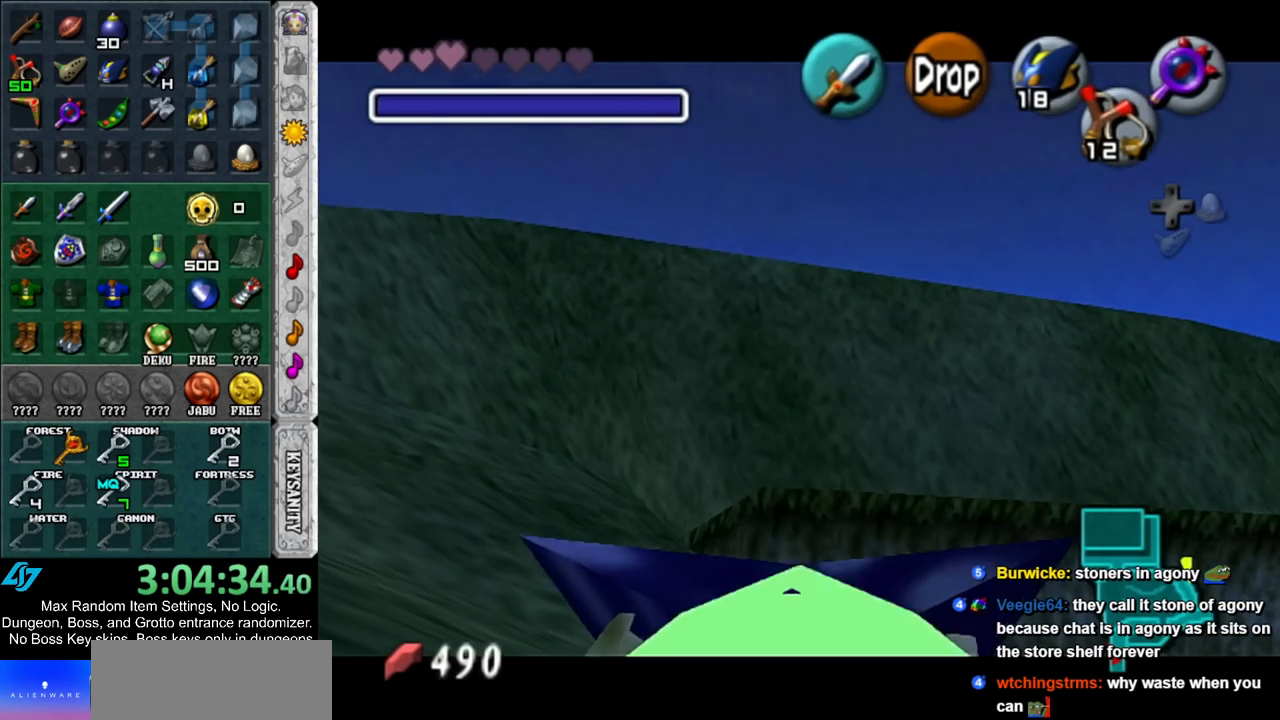
{"buttons": ["L1", "R1"], "left_stick": "center", "right_stick": "center", "events": [[50, "A", "up"], [83, "L1", "up"], [100, "R1", "up"], [450, "R1", "down"], [483, "L1", "down"]]}
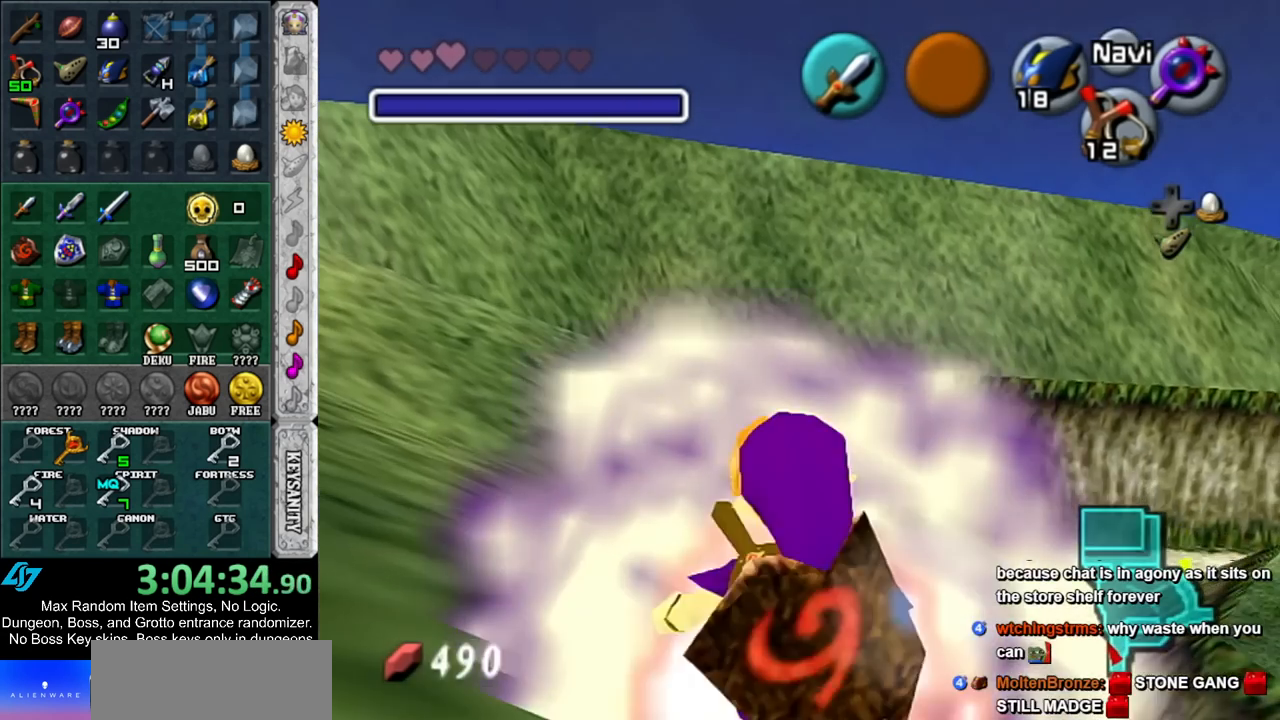
{"buttons": ["L1"], "left_stick": "center", "right_stick": "center", "events": [[150, "R1", "up"]]}
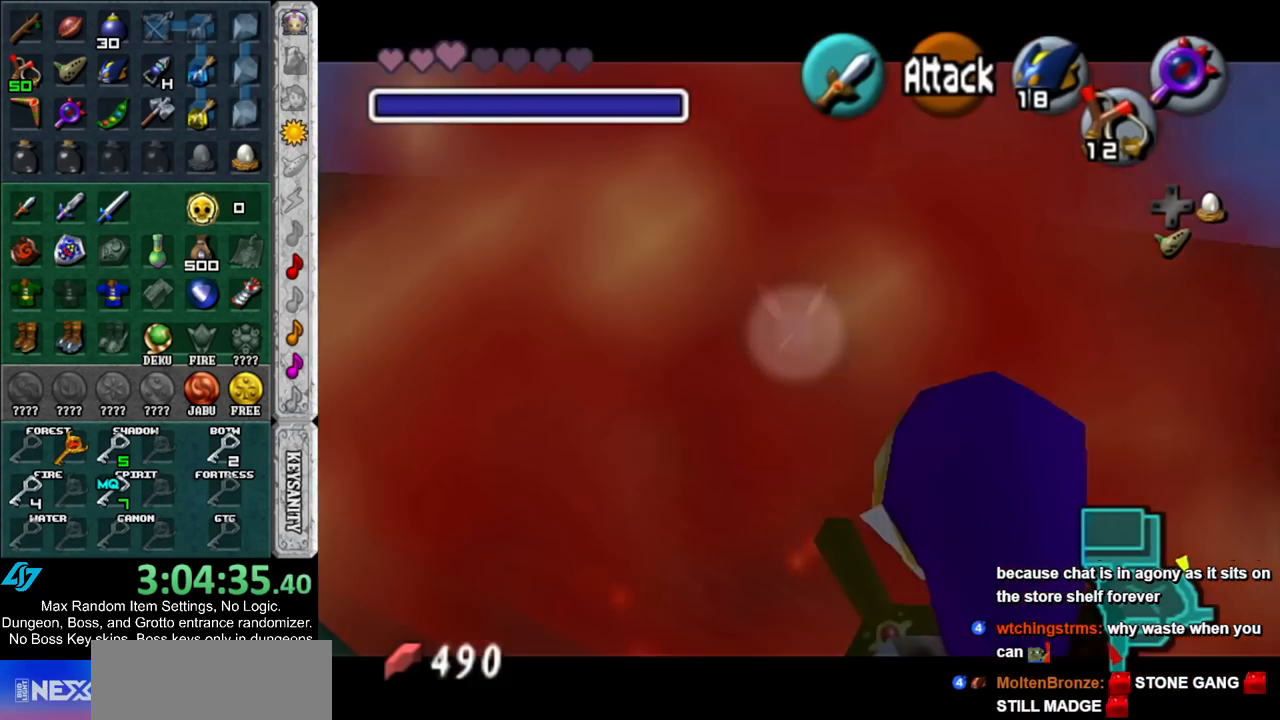
{"buttons": ["L1"], "left_stick": "center", "right_stick": "center", "events": [[67, "L1", "up"], [183, "L1", "down"]]}
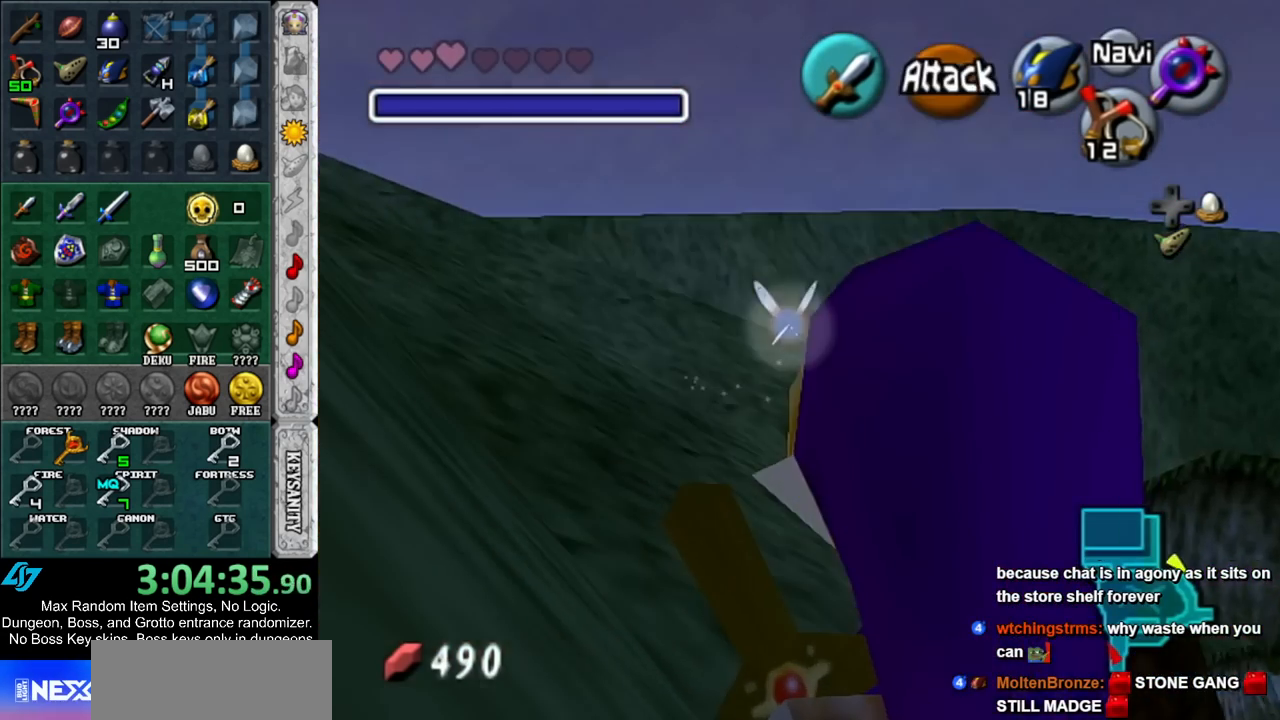
{"buttons": ["L1"], "left_stick": "center", "right_stick": "center", "events": []}
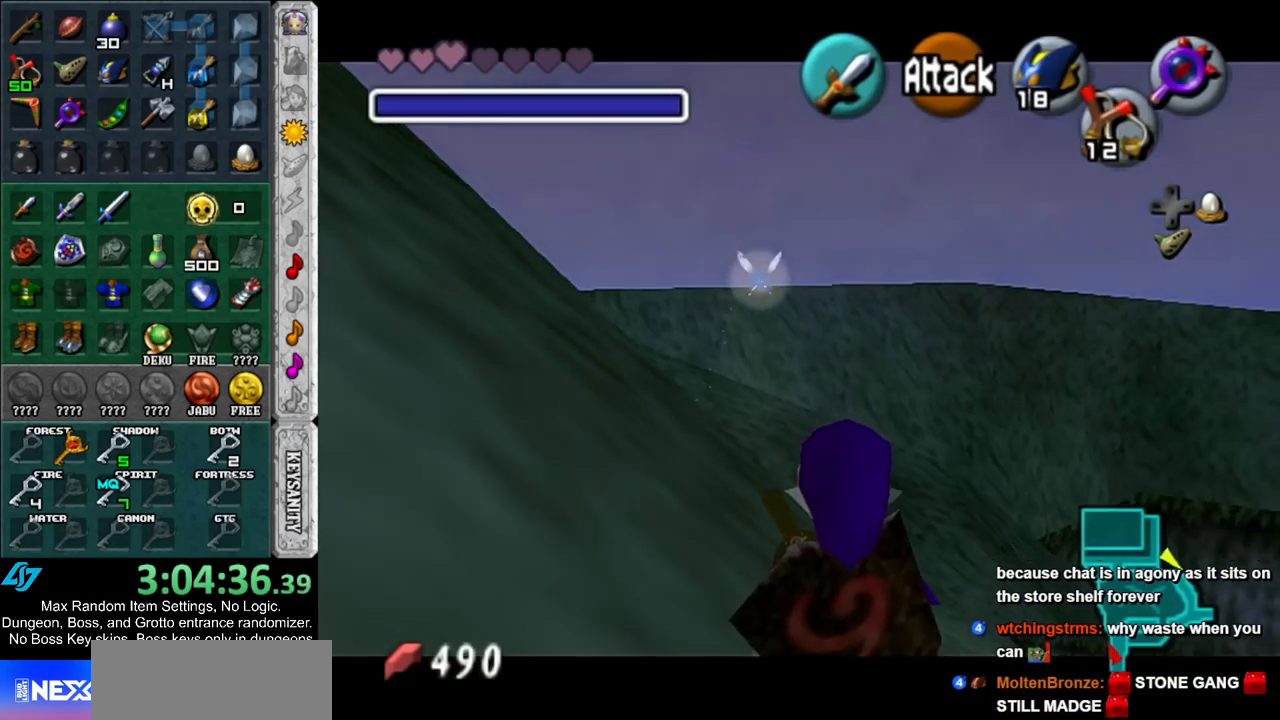
{"buttons": ["L1"], "left_stick": "center", "right_stick": "center", "events": []}